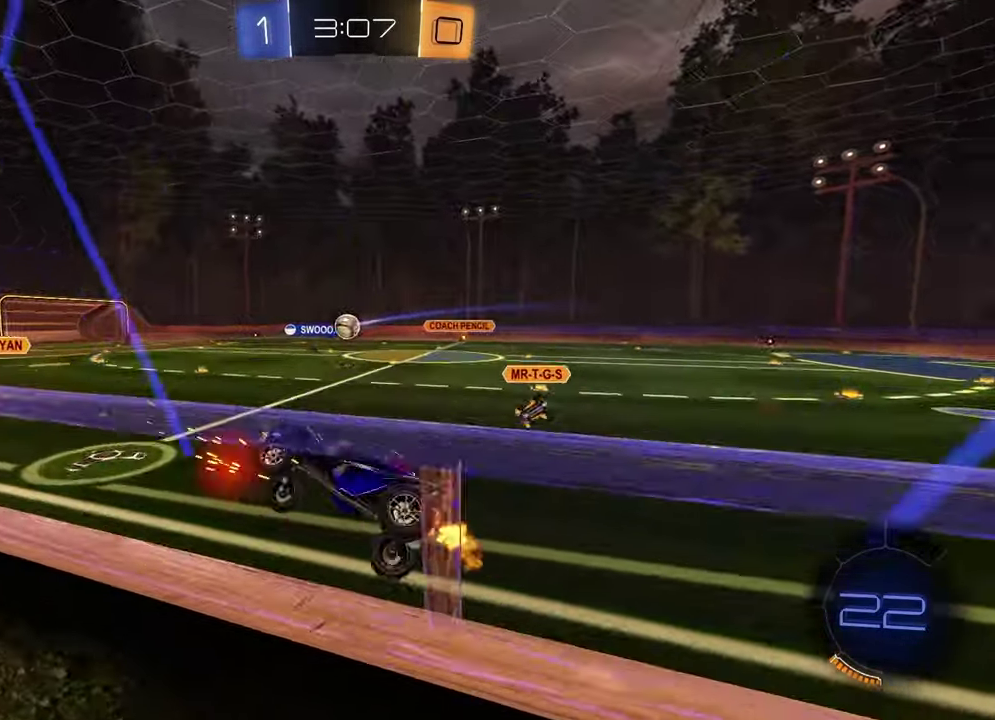
Gameplay with a controller (PlayStation layout); each line is a JSON object with the inputs held at the frame after it. "events" lists button and stick changes between this image and that frame as [ms after this image, input, new state], when the widget could be followed in between.
{"buttons": ["R2"], "left_stick": "down", "right_stick": "center"}
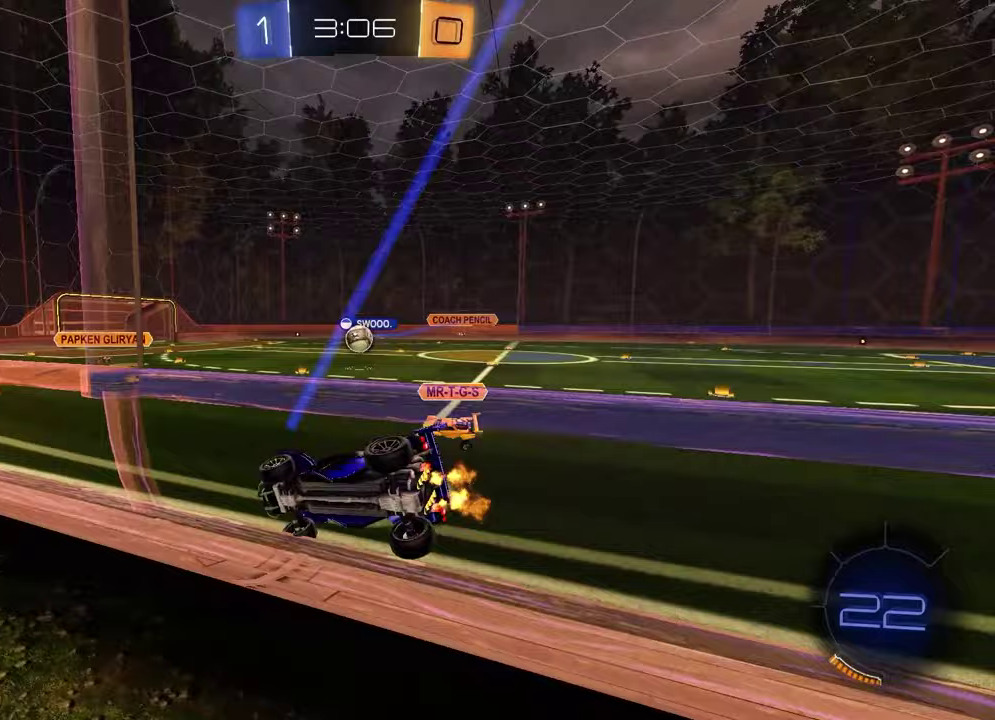
{"buttons": ["R2"], "left_stick": "up-right", "right_stick": "center", "events": [[17, "CROSS", "down"], [33, "L1", "down"], [100, "left_stick", "down-left"], [200, "CROSS", "up"], [267, "L1", "up"], [350, "left_stick", "up-right"]]}
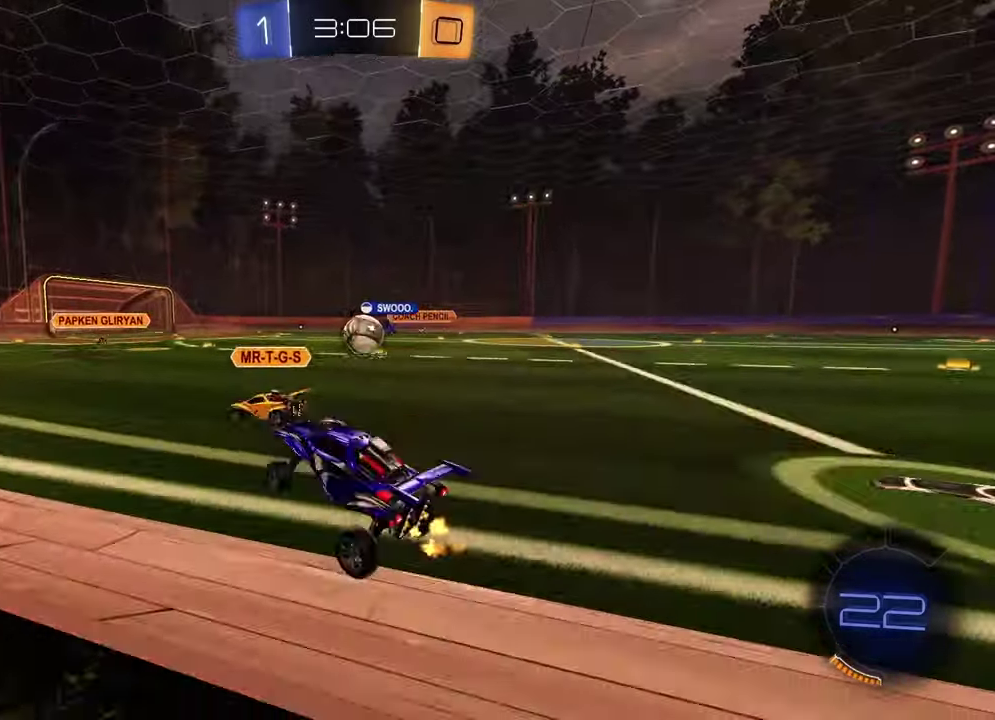
{"buttons": ["R2"], "left_stick": "up-right", "right_stick": "center"}
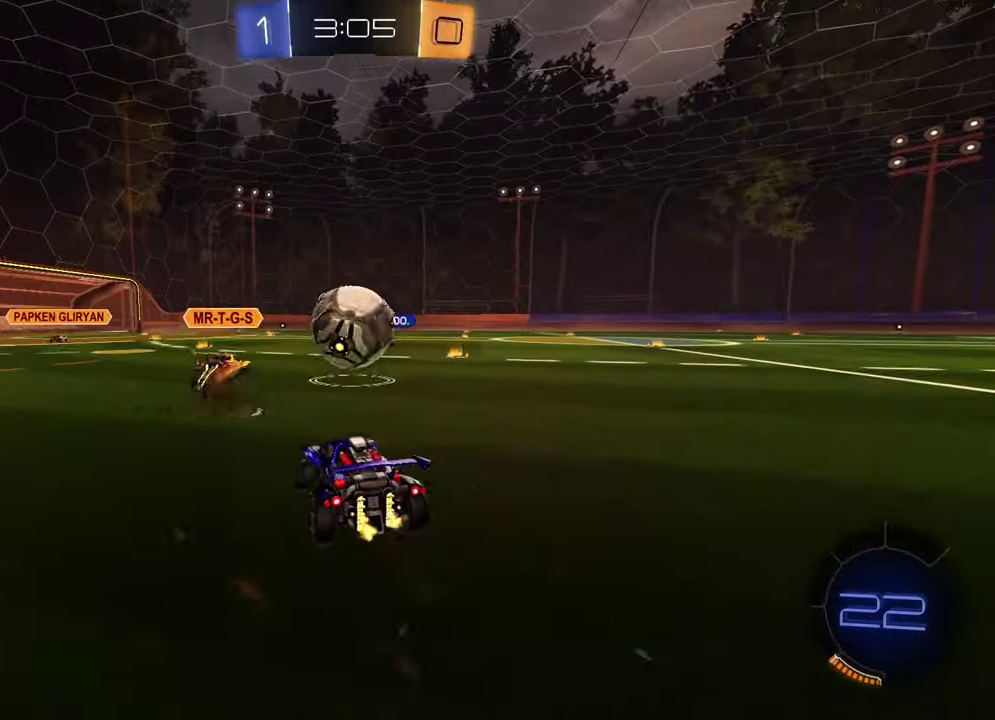
{"buttons": ["TRIANGLE", "L1", "R2"], "left_stick": "center", "right_stick": "center", "events": [[150, "left_stick", "right"], [383, "left_stick", "down-right"], [450, "L1", "down"], [450, "left_stick", "center"], [500, "TRIANGLE", "down"]]}
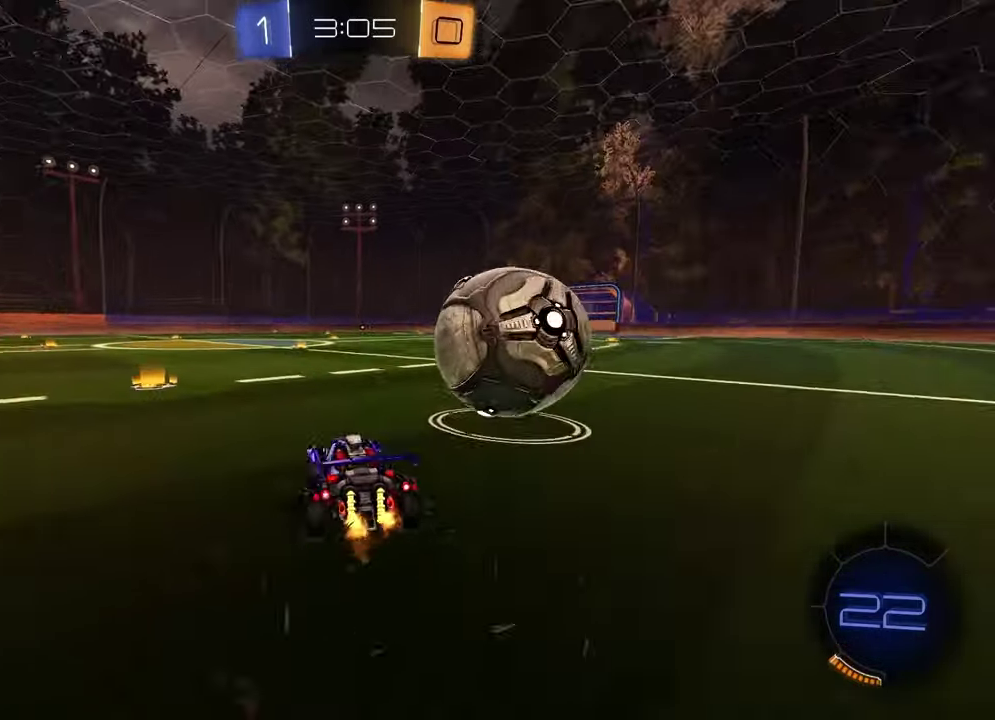
{"buttons": ["R2"], "left_stick": "center", "right_stick": "center", "events": [[33, "L1", "up"], [83, "TRIANGLE", "up"], [333, "TRIANGLE", "down"], [367, "left_stick", "right"], [433, "TRIANGLE", "up"], [483, "left_stick", "center"]]}
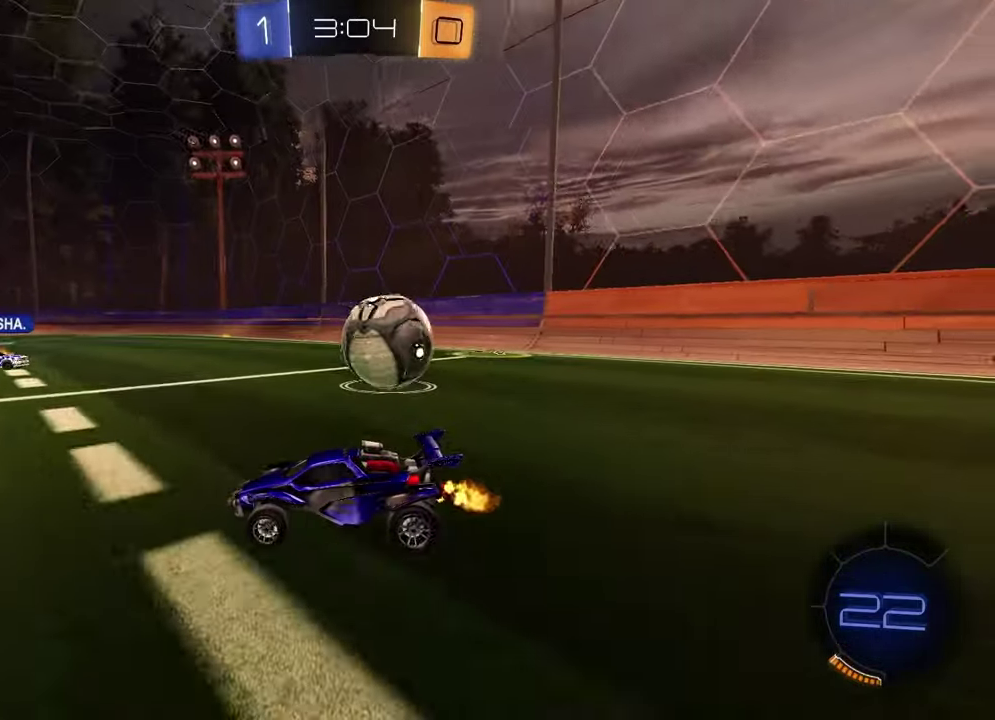
{"buttons": ["R2"], "left_stick": "center", "right_stick": "center", "events": [[50, "left_stick", "right"], [217, "L1", "down"], [333, "left_stick", "center"], [367, "L1", "up"]]}
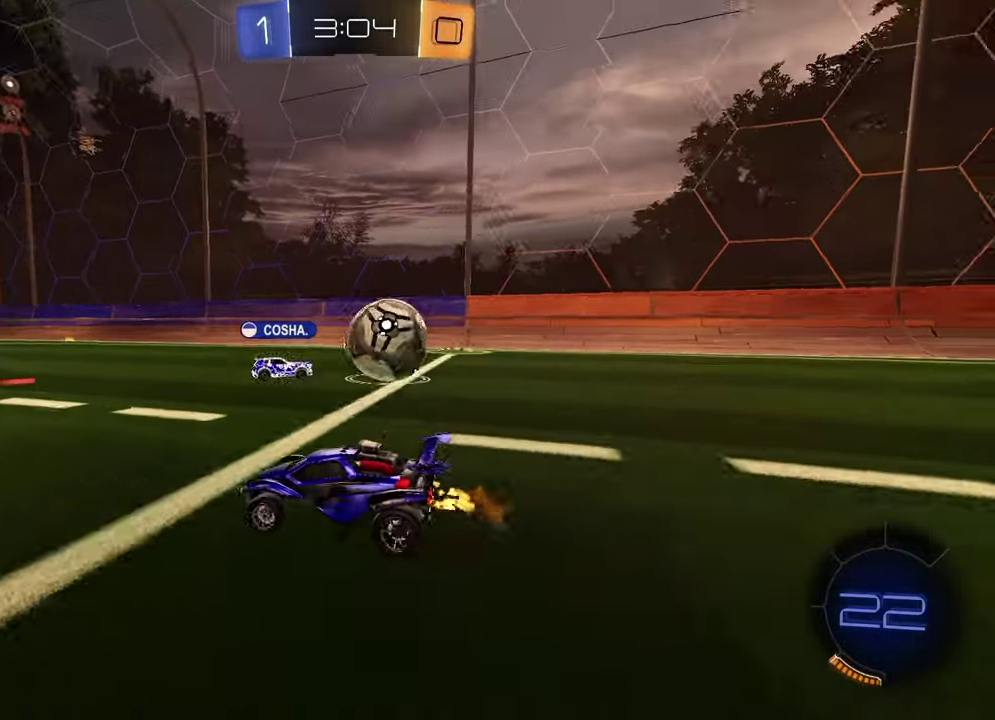
{"buttons": ["R2"], "left_stick": "up-right", "right_stick": "center", "events": [[183, "left_stick", "right"], [483, "left_stick", "up-right"]]}
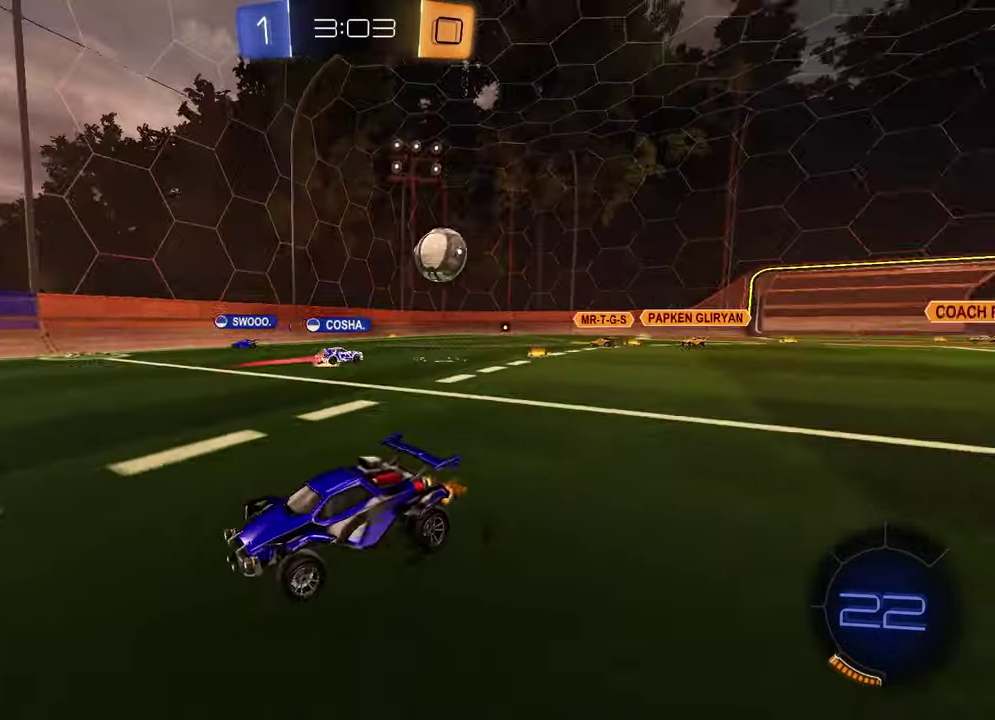
{"buttons": ["R2"], "left_stick": "left", "right_stick": "center", "events": [[33, "left_stick", "center"], [83, "left_stick", "left"], [167, "L1", "down"], [317, "L1", "up"]]}
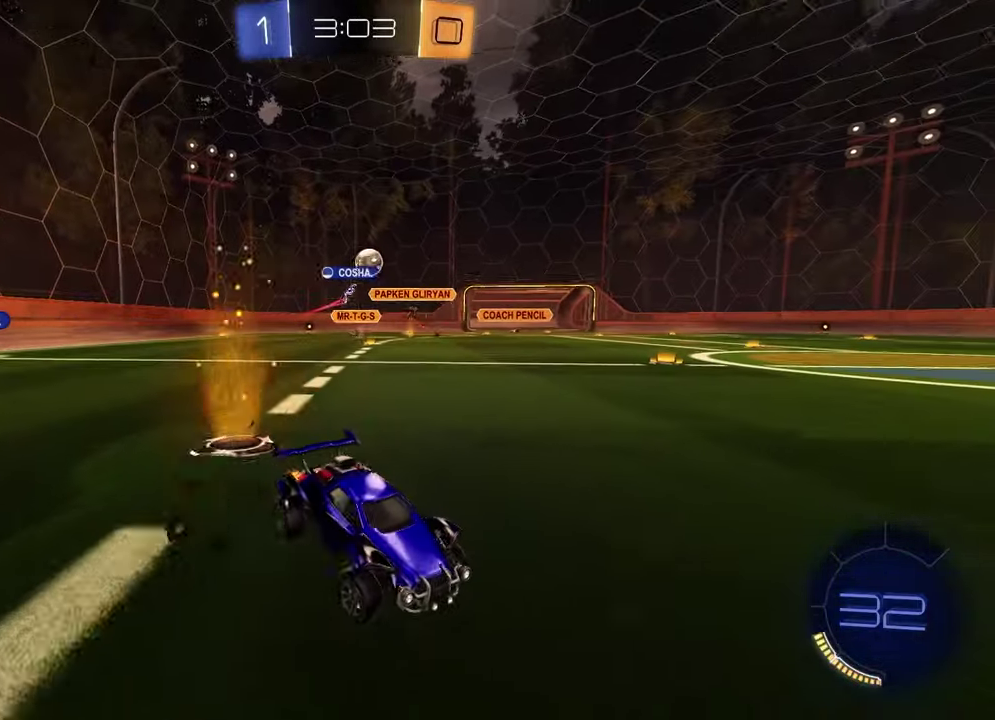
{"buttons": ["R2"], "left_stick": "left", "right_stick": "center", "events": []}
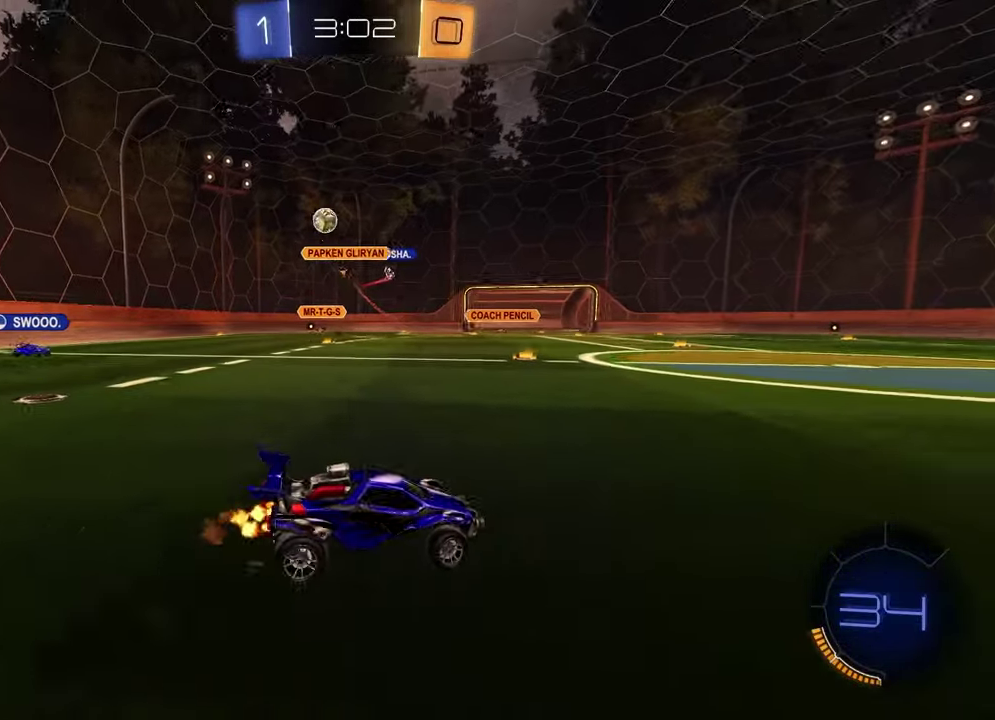
{"buttons": ["L1", "R2"], "left_stick": "right", "right_stick": "center", "events": [[233, "left_stick", "center"], [333, "left_stick", "right"], [500, "L1", "down"]]}
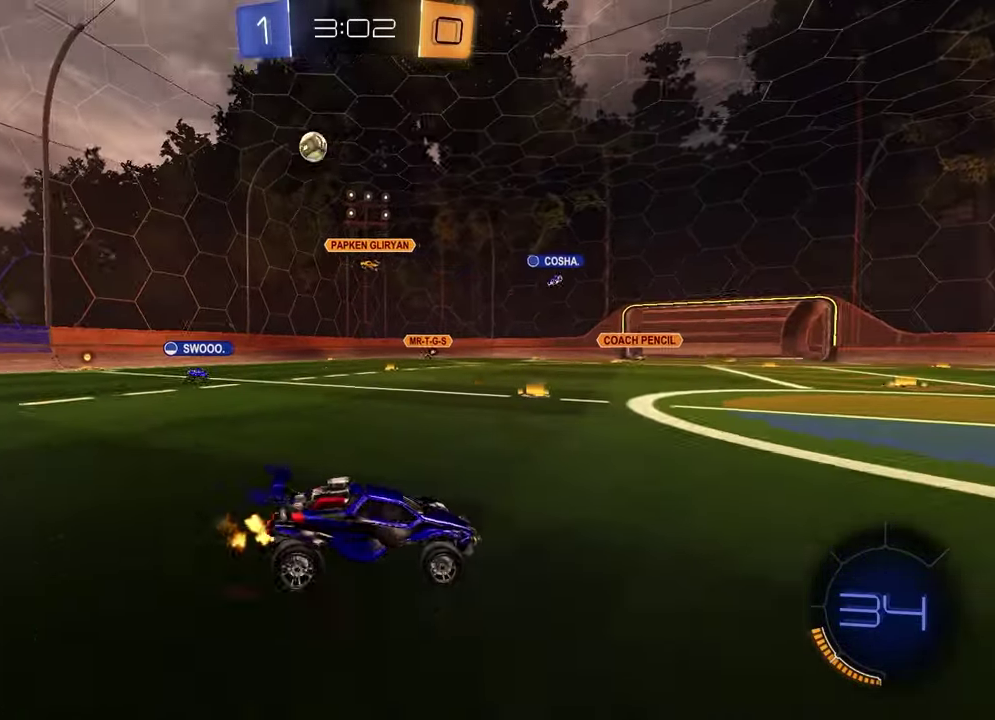
{"buttons": ["R2"], "left_stick": "center", "right_stick": "center", "events": [[117, "L1", "up"], [483, "left_stick", "center"]]}
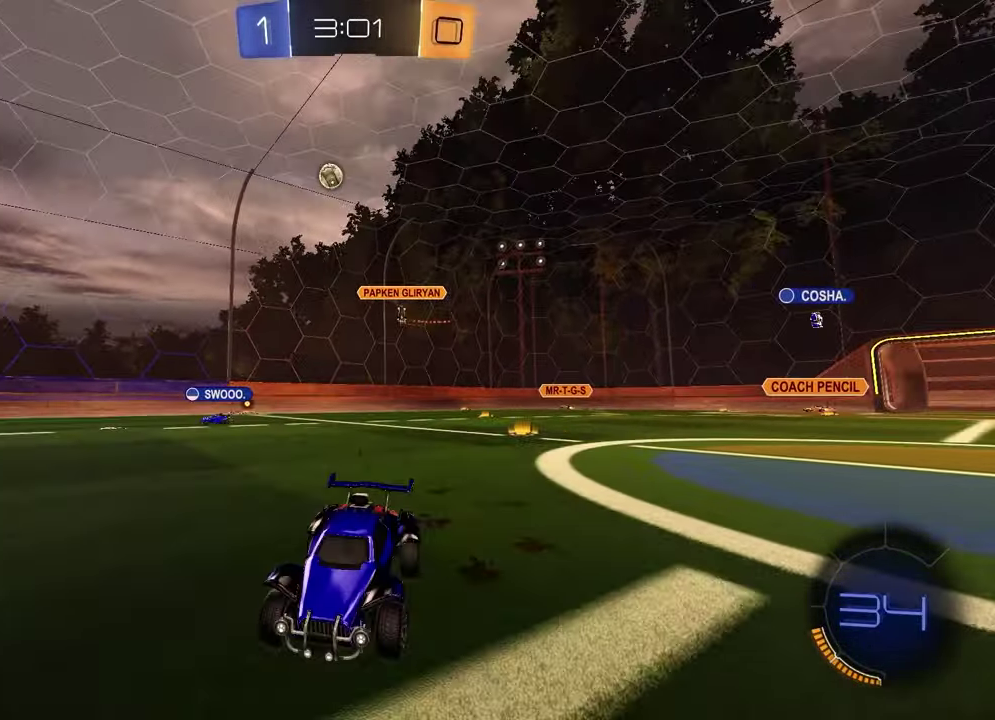
{"buttons": ["R2"], "left_stick": "center", "right_stick": "center", "events": [[17, "left_stick", "up-right"], [133, "left_stick", "up"], [150, "CROSS", "down"], [217, "CROSS", "up"], [317, "CROSS", "down"], [417, "CROSS", "up"], [467, "left_stick", "center"]]}
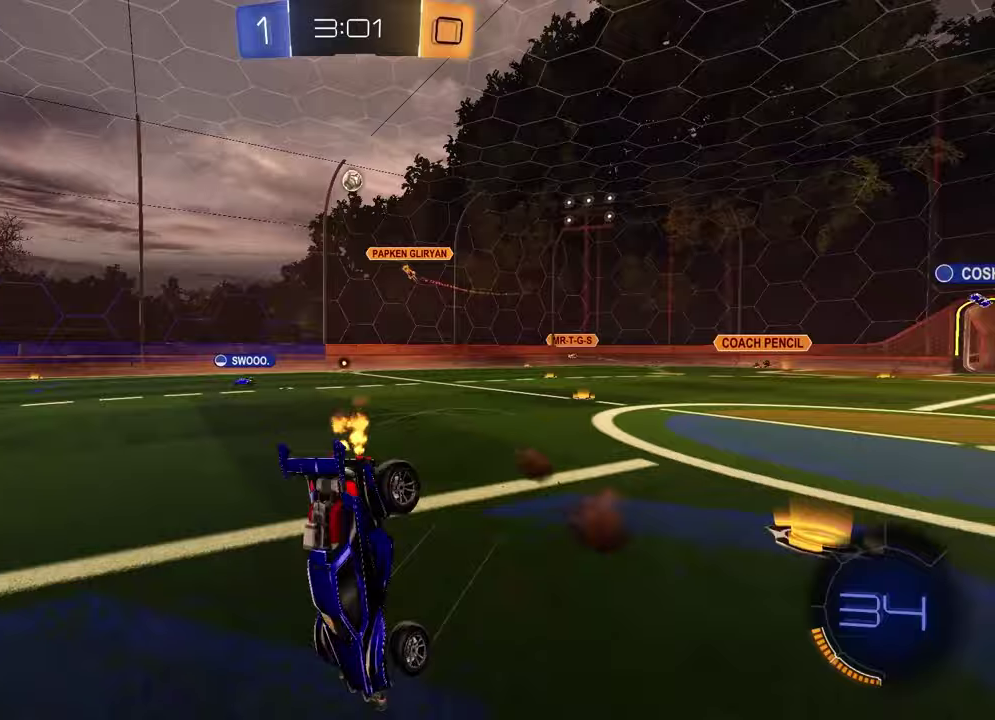
{"buttons": ["TRIANGLE", "R2"], "left_stick": "center", "right_stick": "center", "events": [[67, "TRIANGLE", "down"], [150, "TRIANGLE", "up"], [300, "R2", "up"], [467, "R2", "down"], [467, "TRIANGLE", "down"]]}
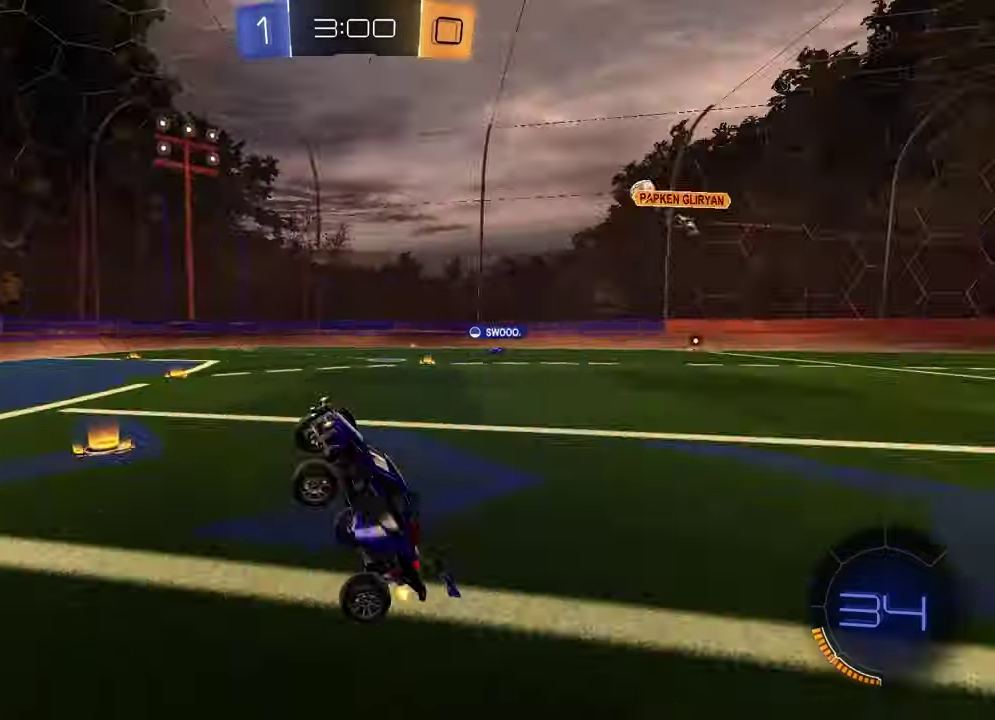
{"buttons": ["R2"], "left_stick": "center", "right_stick": "center", "events": [[50, "TRIANGLE", "up"], [133, "left_stick", "down"], [417, "left_stick", "center"]]}
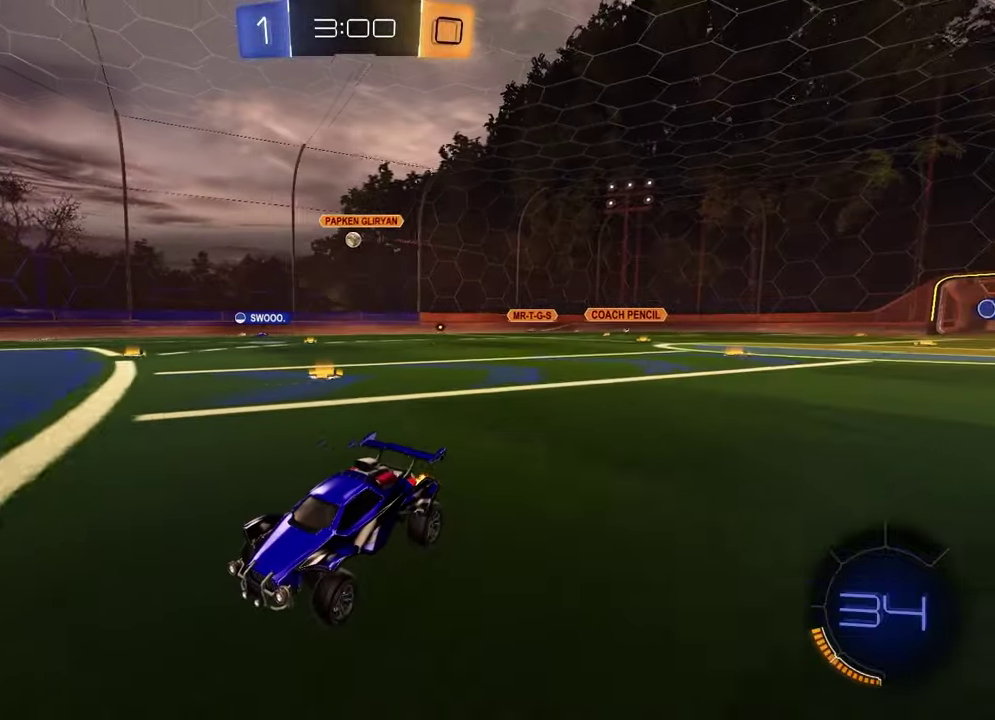
{"buttons": ["L1", "R2"], "left_stick": "right", "right_stick": "center", "events": [[50, "left_stick", "up-right"], [350, "left_stick", "right"], [450, "L1", "down"]]}
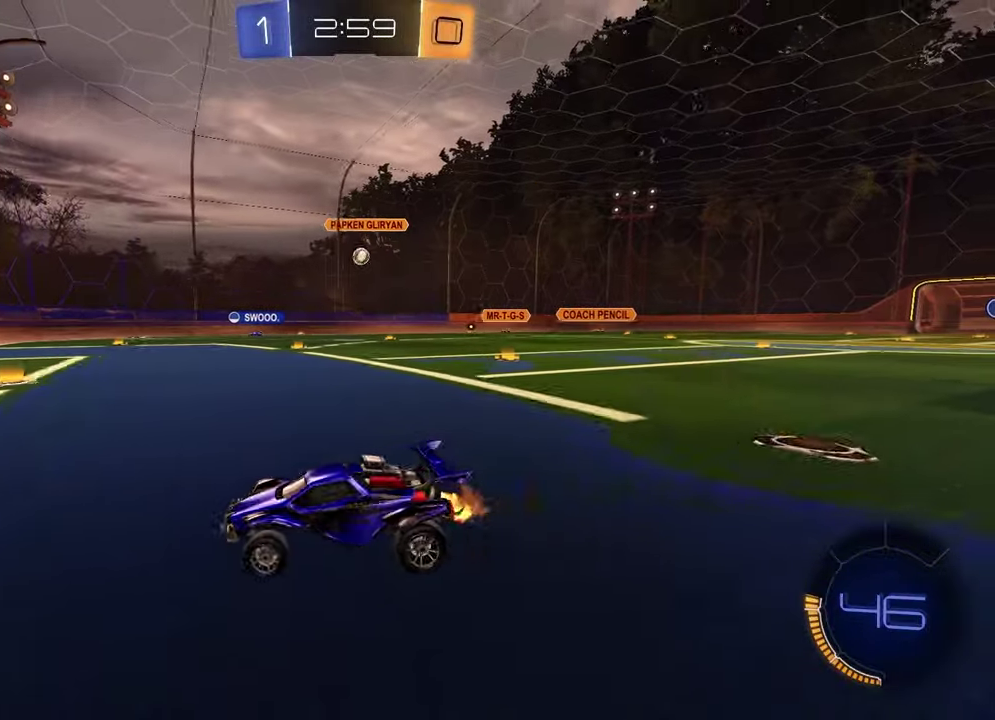
{"buttons": ["R2"], "left_stick": "center", "right_stick": "center", "events": [[50, "L1", "up"], [400, "left_stick", "center"]]}